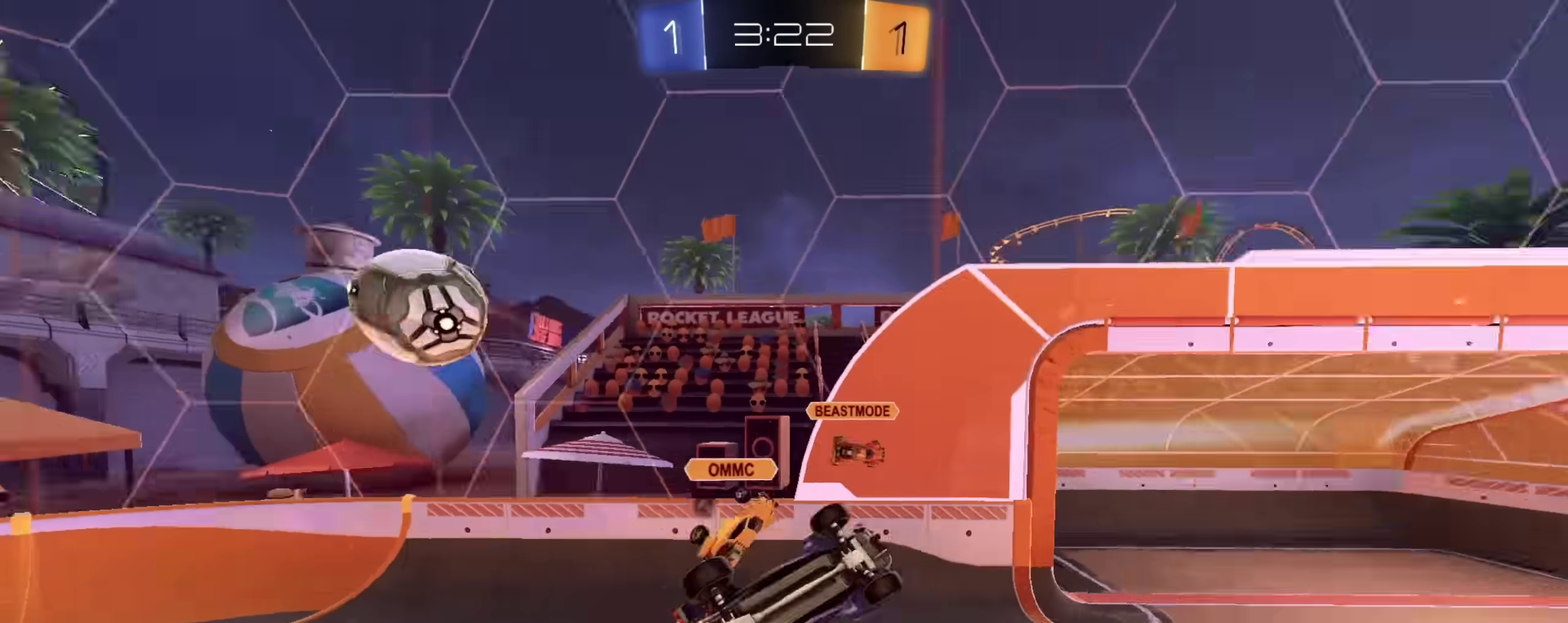
Gameplay with a controller (PlayStation layout); each line is a JSON object with the inputs held at the frame after it (dt_ms = milliseconds from this image to that frame). "events" lists button and stick changes between this image and that frame as [ms after this image, input, new state], when the widget could be followed in between. This document gives stick clicks only as held states, not as events.
{"dt_ms": 400, "buttons": ["CIRCLE", "L1", "R2"], "left_stick": "up-left", "right_stick": "center", "events": [[33, "L1", "down"], [50, "TRIANGLE", "up"], [100, "R2", "down"], [150, "CIRCLE", "down"], [250, "left_stick", "right"], [317, "left_stick", "up"], [367, "left_stick", "up-left"]]}
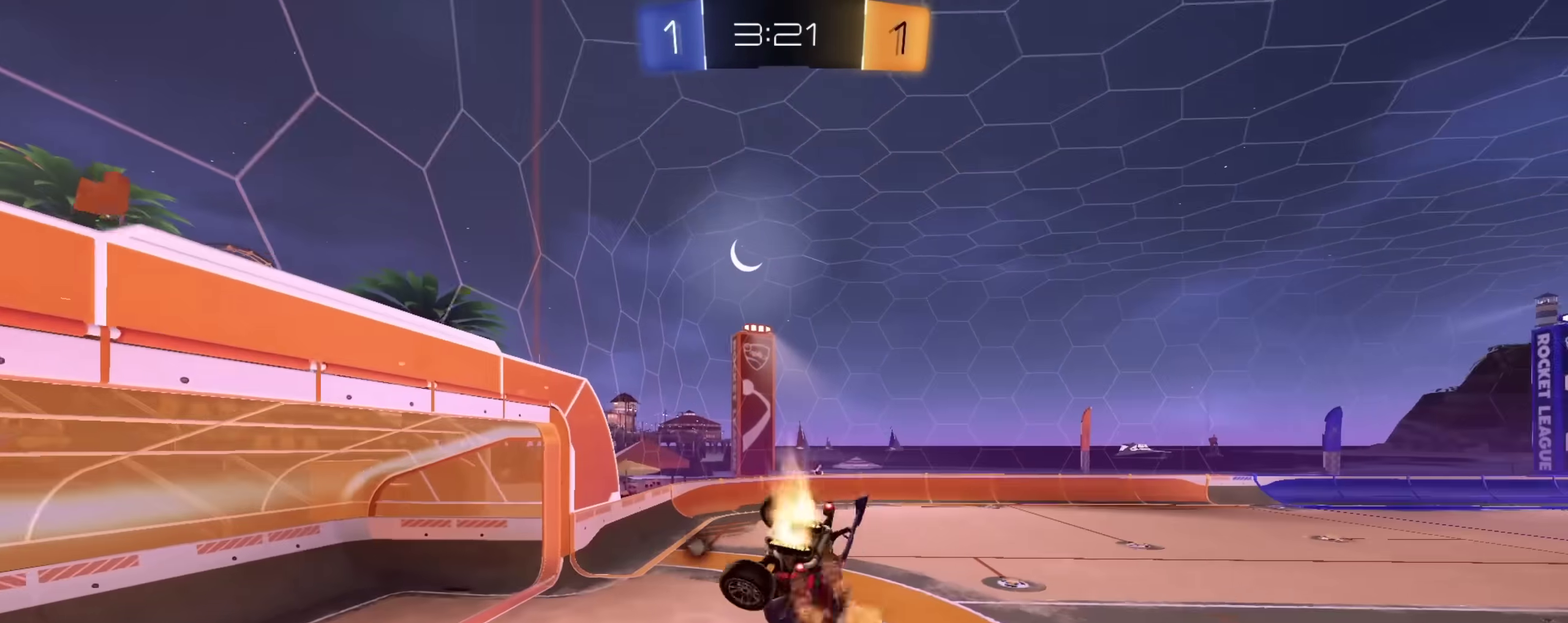
{"dt_ms": 500, "buttons": ["R2"], "left_stick": "center", "right_stick": "center", "events": [[67, "left_stick", "down-left"], [117, "L1", "up"], [133, "left_stick", "center"], [267, "CIRCLE", "up"], [300, "left_stick", "down"], [350, "left_stick", "center"], [383, "SQUARE", "down"], [467, "SQUARE", "up"]]}
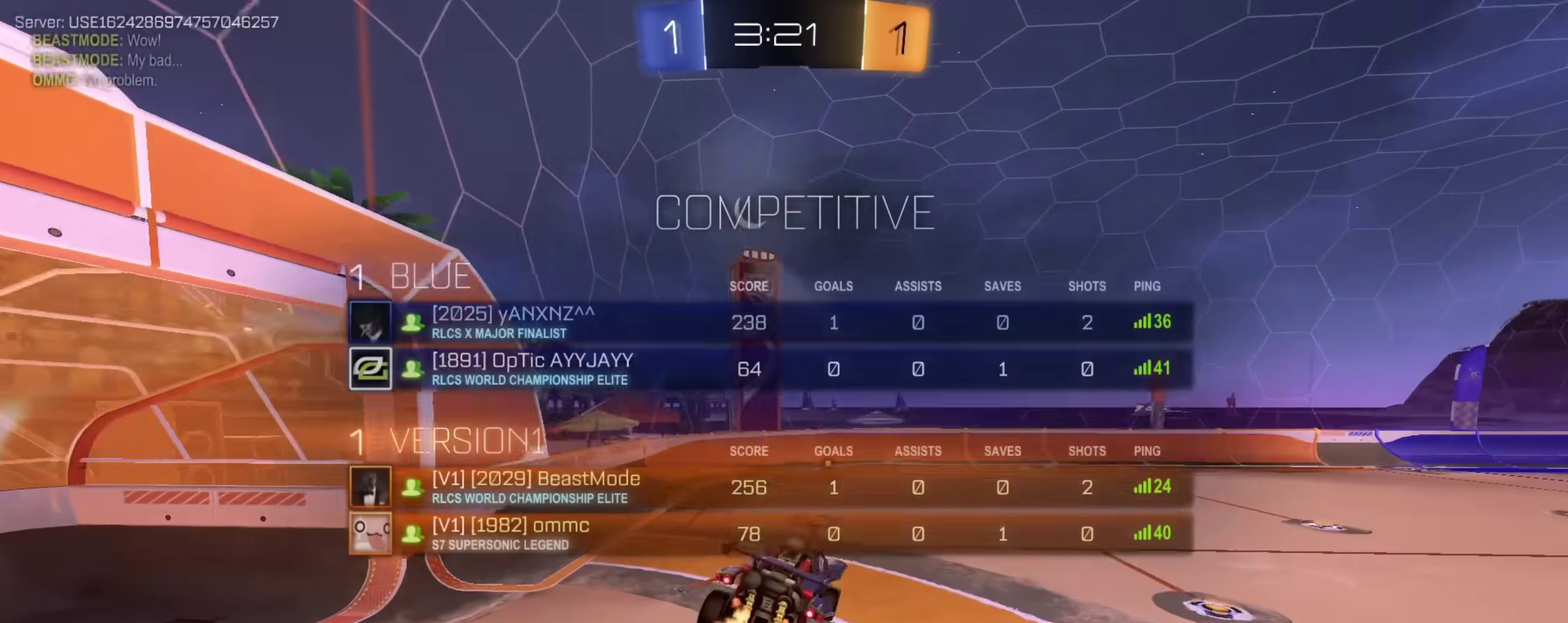
{"dt_ms": 500, "buttons": ["CIRCLE", "R2"], "left_stick": "center", "right_stick": "center", "events": [[417, "CIRCLE", "down"]]}
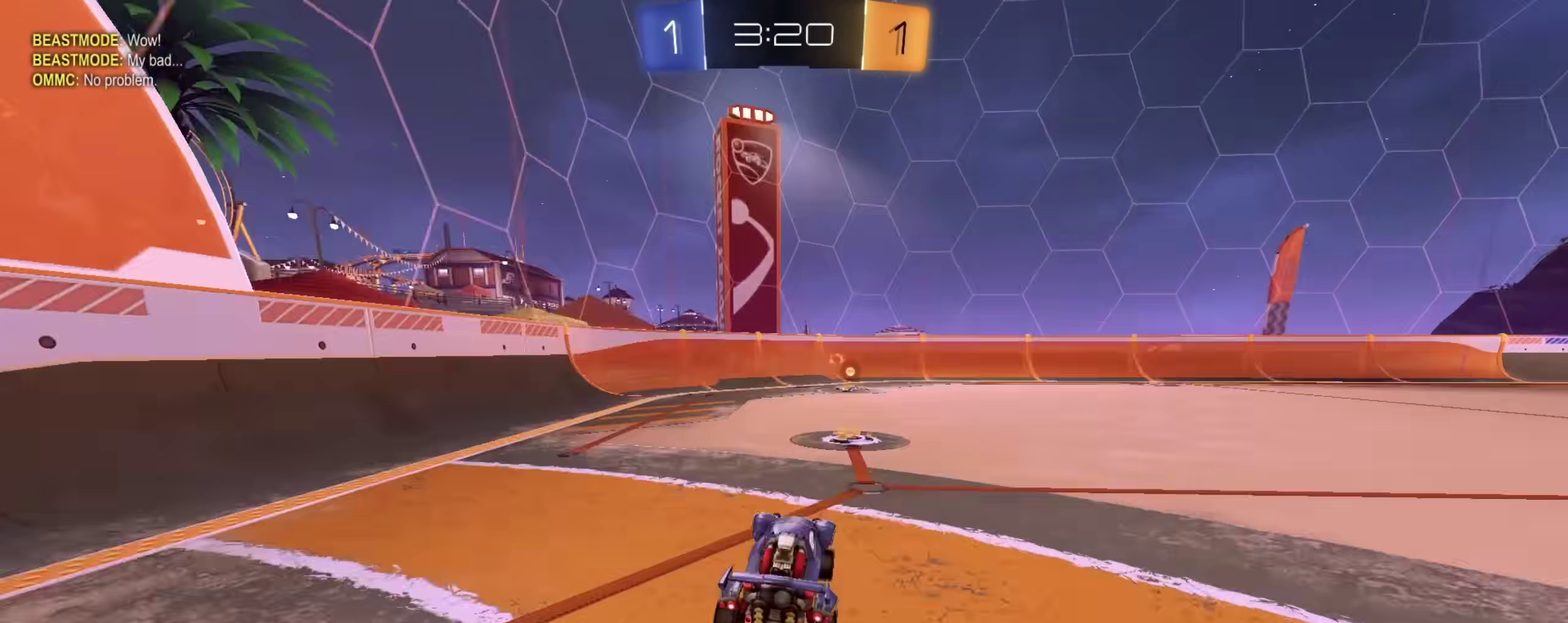
{"dt_ms": 300, "buttons": ["CIRCLE", "R2"], "left_stick": "center", "right_stick": "center", "events": [[67, "TRIANGLE", "down"], [200, "TRIANGLE", "up"]]}
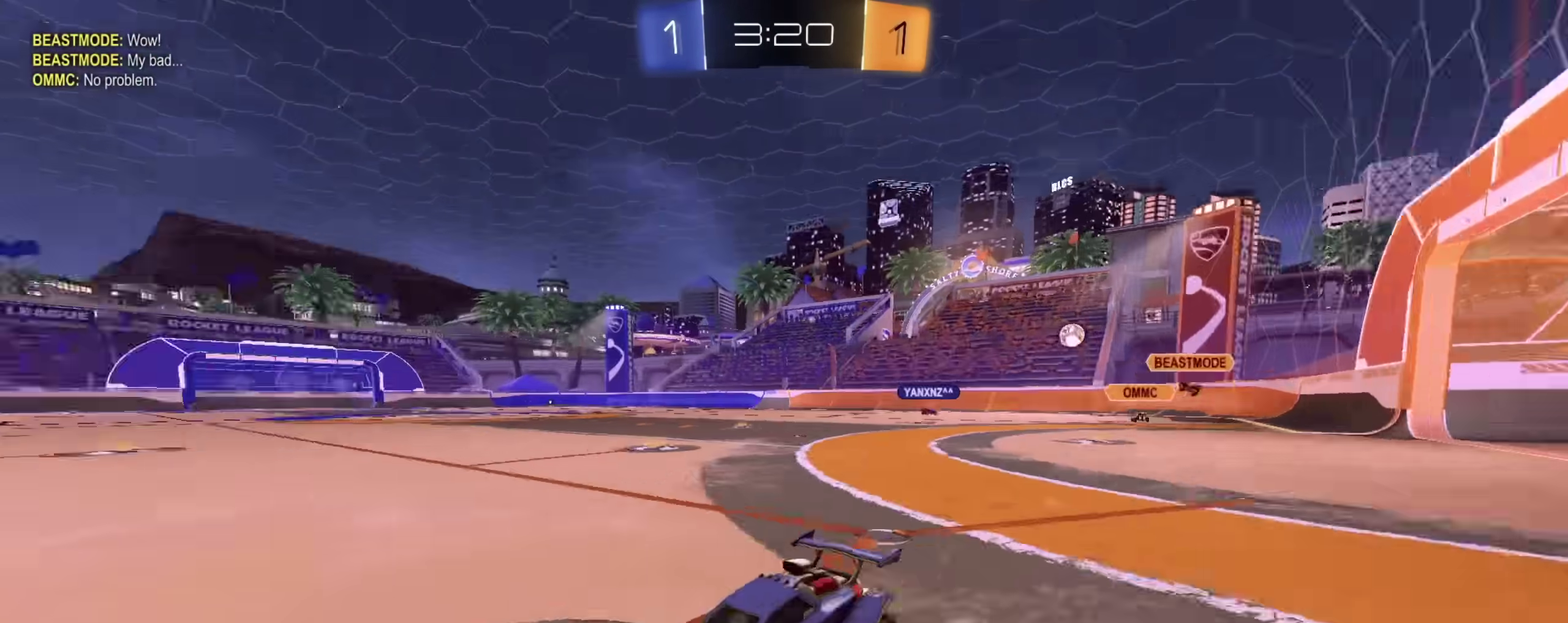
{"dt_ms": 900, "buttons": ["CIRCLE", "R2"], "left_stick": "right", "right_stick": "center", "events": [[400, "left_stick", "right"]]}
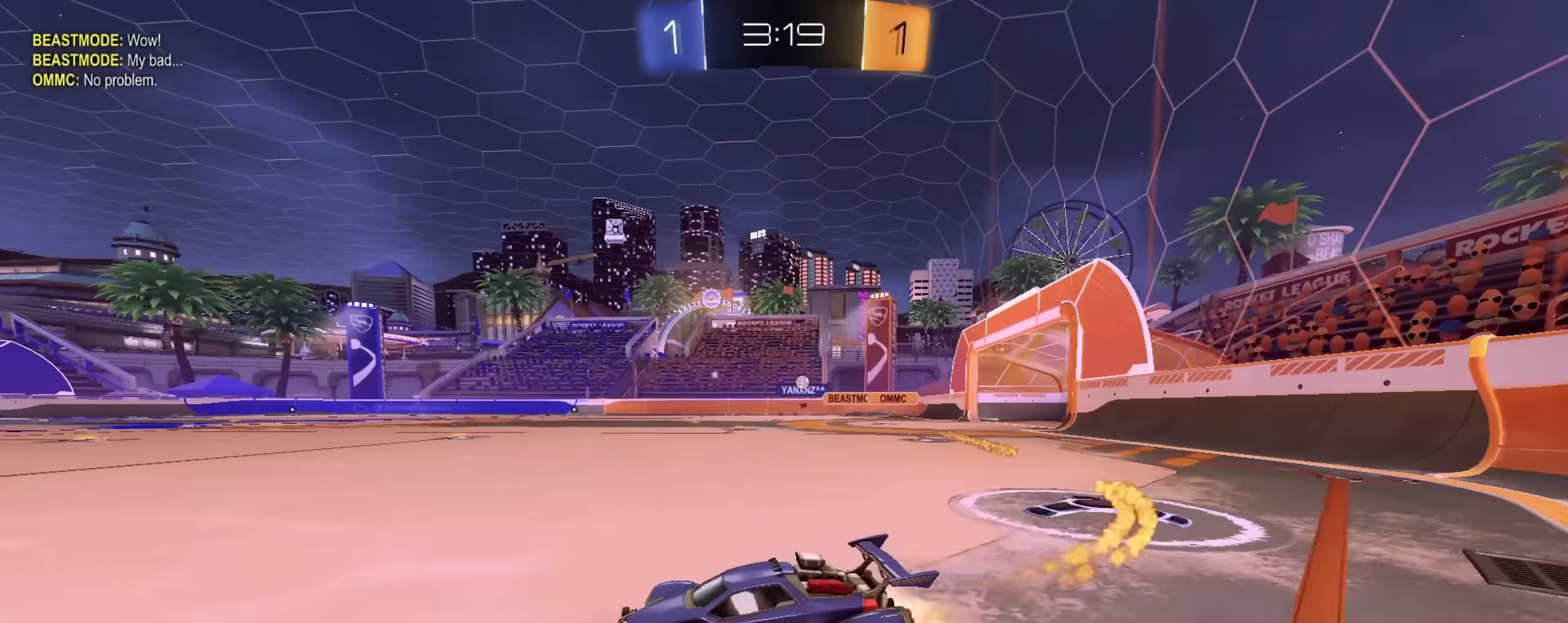
{"dt_ms": 300, "buttons": ["CIRCLE", "R2"], "left_stick": "right", "right_stick": "center", "events": []}
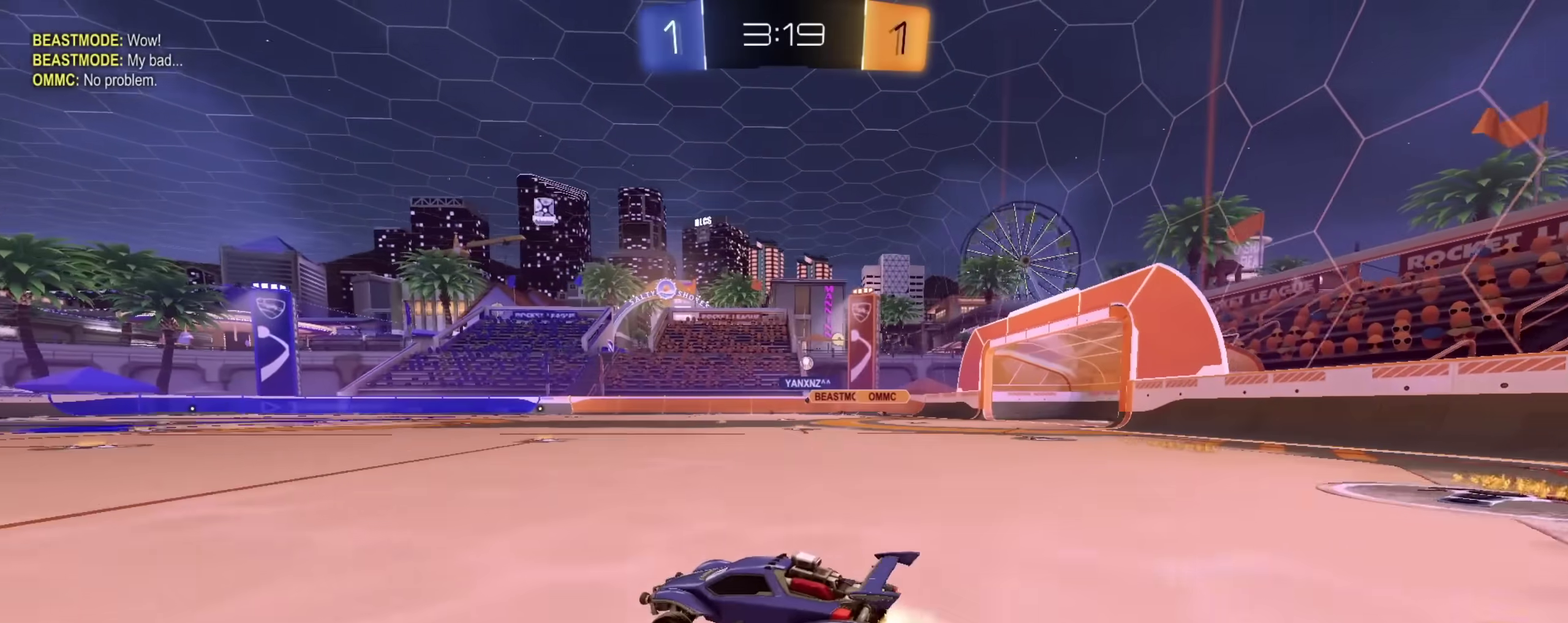
{"dt_ms": 600, "buttons": ["L2"], "left_stick": "right", "right_stick": "center", "events": [[150, "CIRCLE", "up"], [167, "left_stick", "center"], [300, "left_stick", "right"], [450, "left_stick", "center"], [550, "R2", "up"], [600, "L2", "down"], [600, "left_stick", "right"]]}
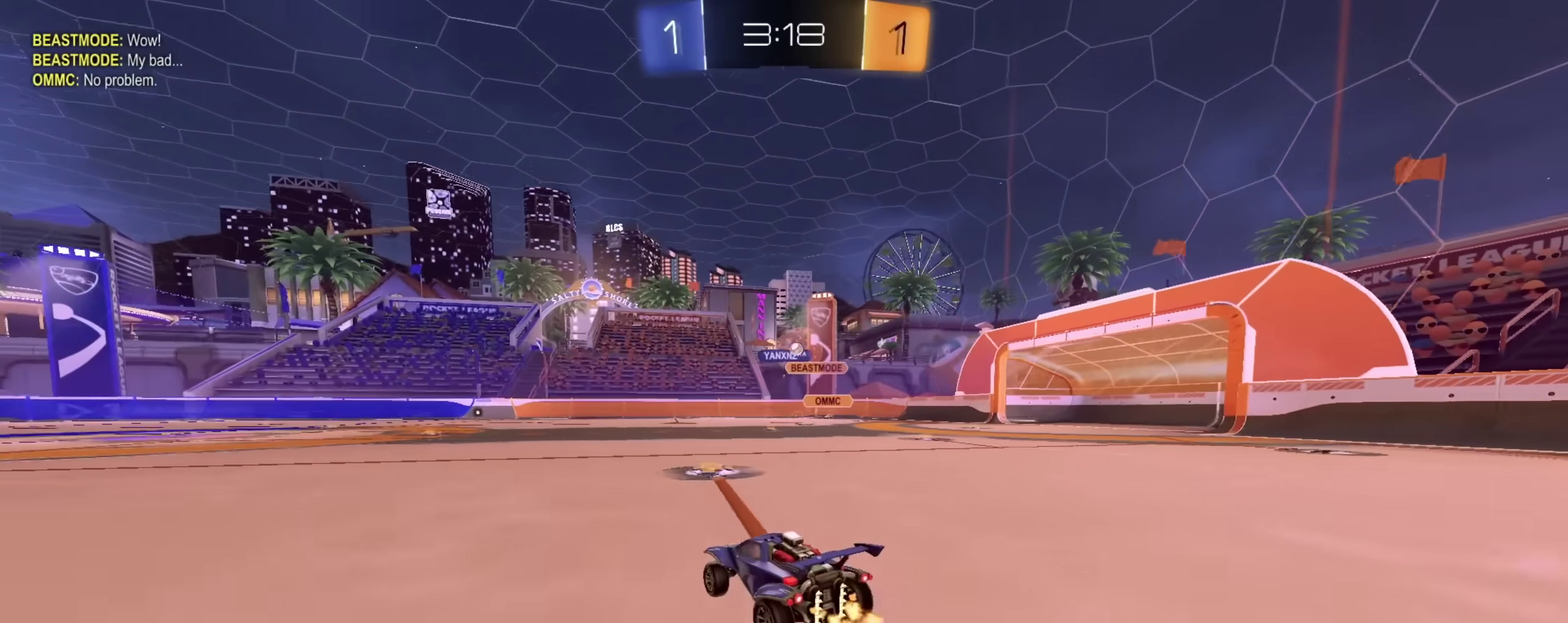
{"dt_ms": 400, "buttons": [], "left_stick": "right", "right_stick": "center", "events": [[133, "L2", "up"]]}
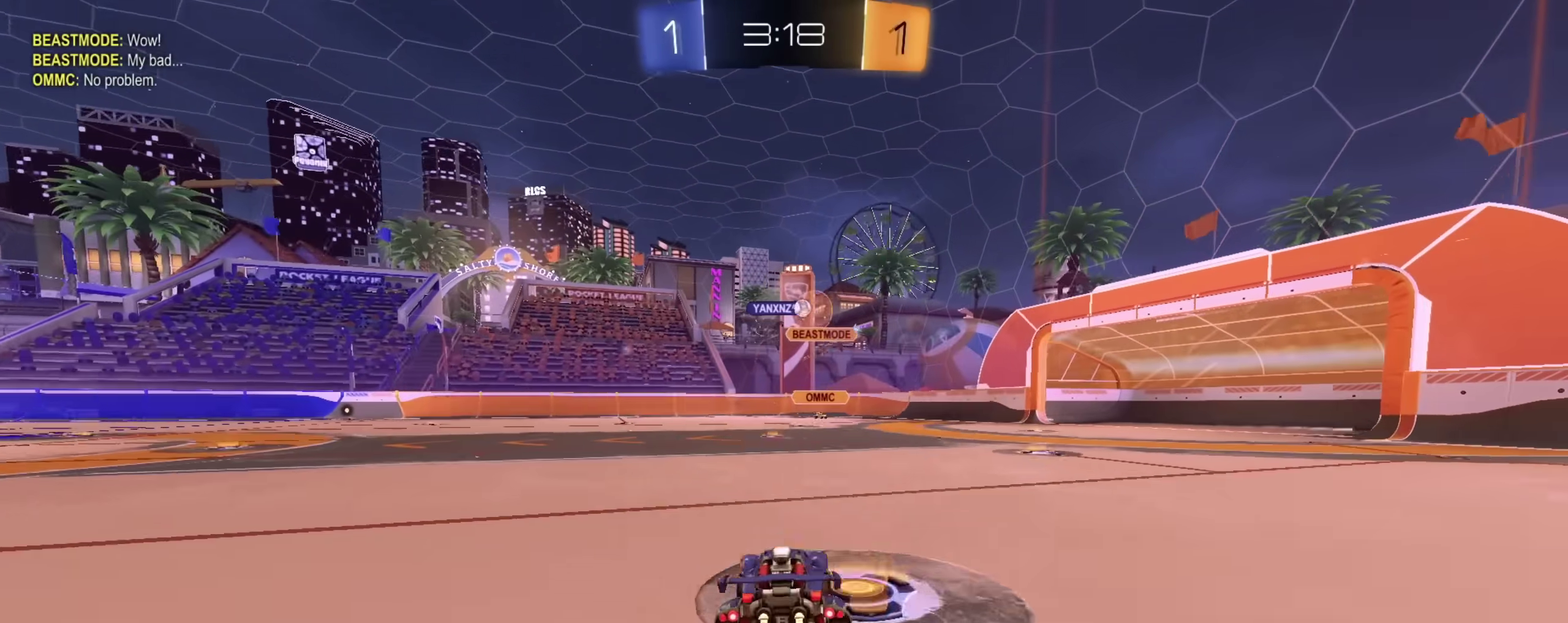
{"dt_ms": 500, "buttons": ["L2"], "left_stick": "center", "right_stick": "center", "events": [[150, "L2", "down"], [450, "left_stick", "center"]]}
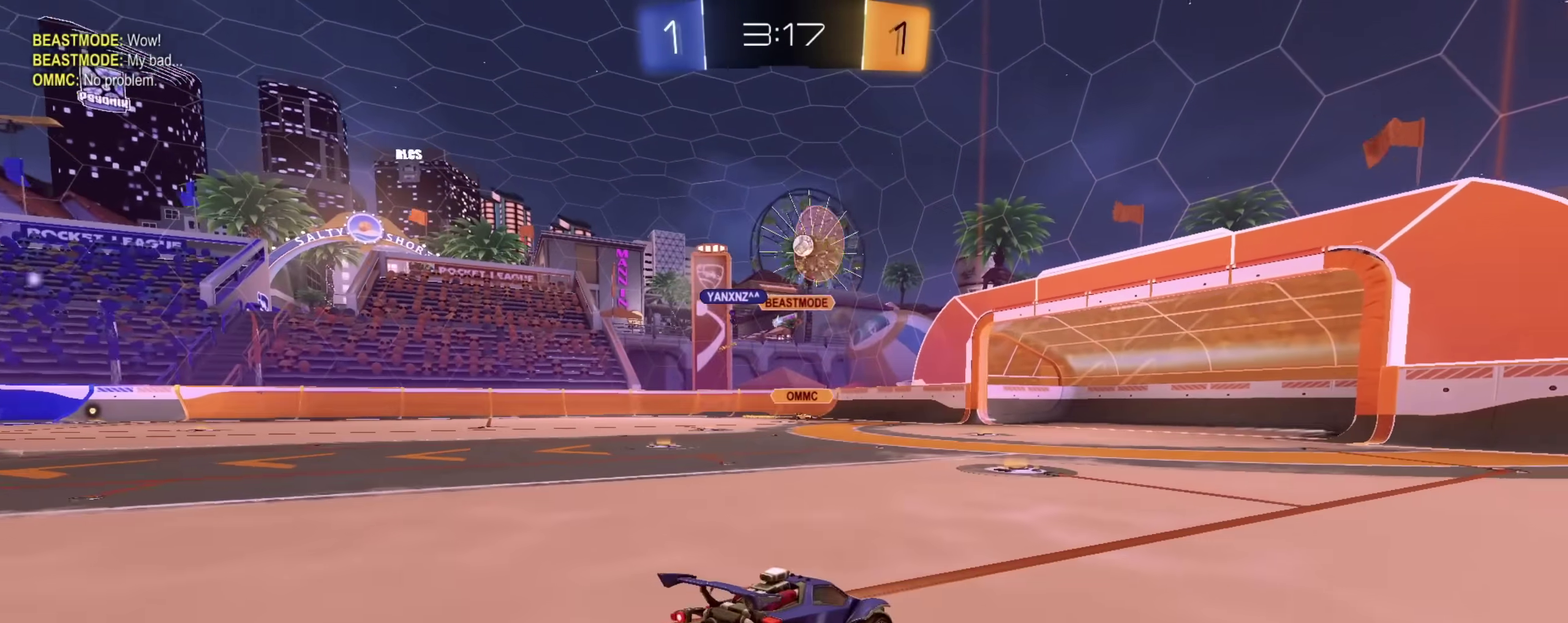
{"dt_ms": 500, "buttons": ["L2"], "left_stick": "center", "right_stick": "center", "events": [[183, "left_stick", "right"], [350, "left_stick", "center"]]}
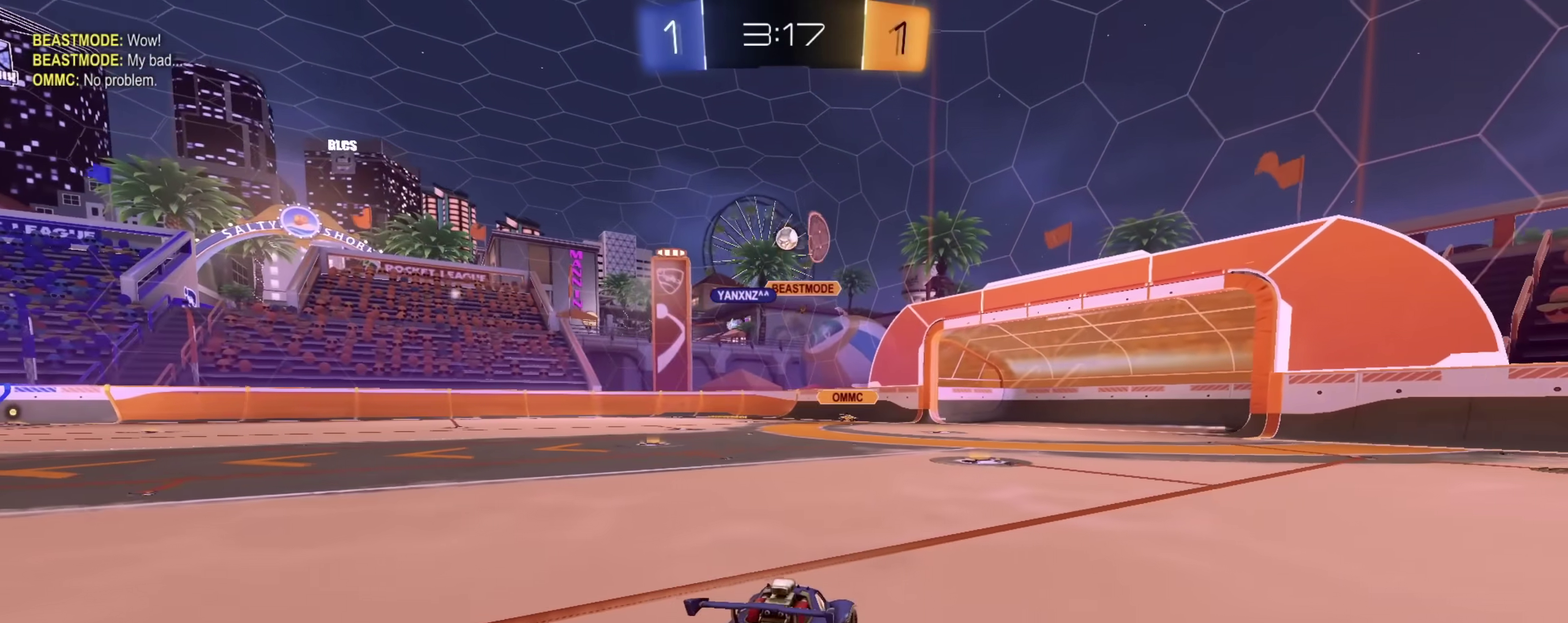
{"dt_ms": 600, "buttons": ["CIRCLE", "R2"], "left_stick": "center", "right_stick": "center", "events": [[100, "L2", "up"], [150, "R2", "down"], [250, "CIRCLE", "down"], [267, "left_stick", "up-left"], [567, "left_stick", "center"]]}
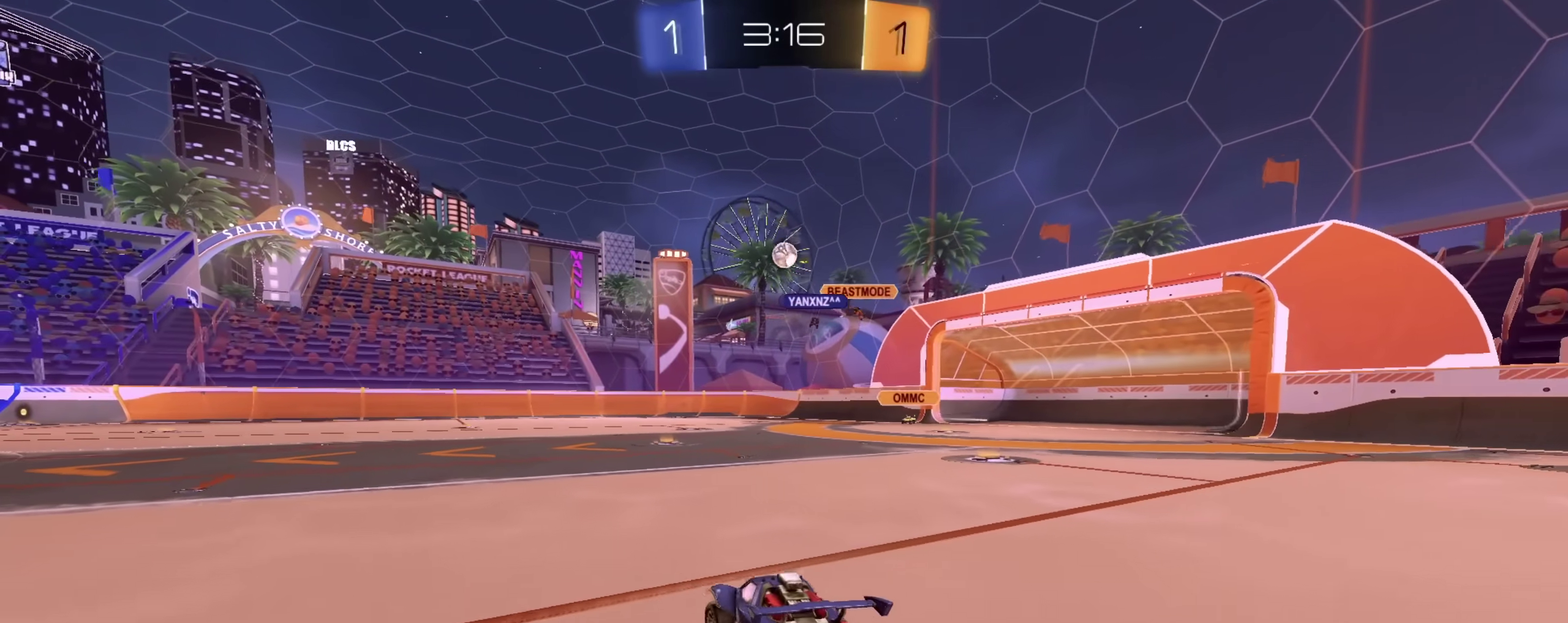
{"dt_ms": 400, "buttons": ["CIRCLE", "R2"], "left_stick": "up-left", "right_stick": "center", "events": [[350, "left_stick", "up-left"]]}
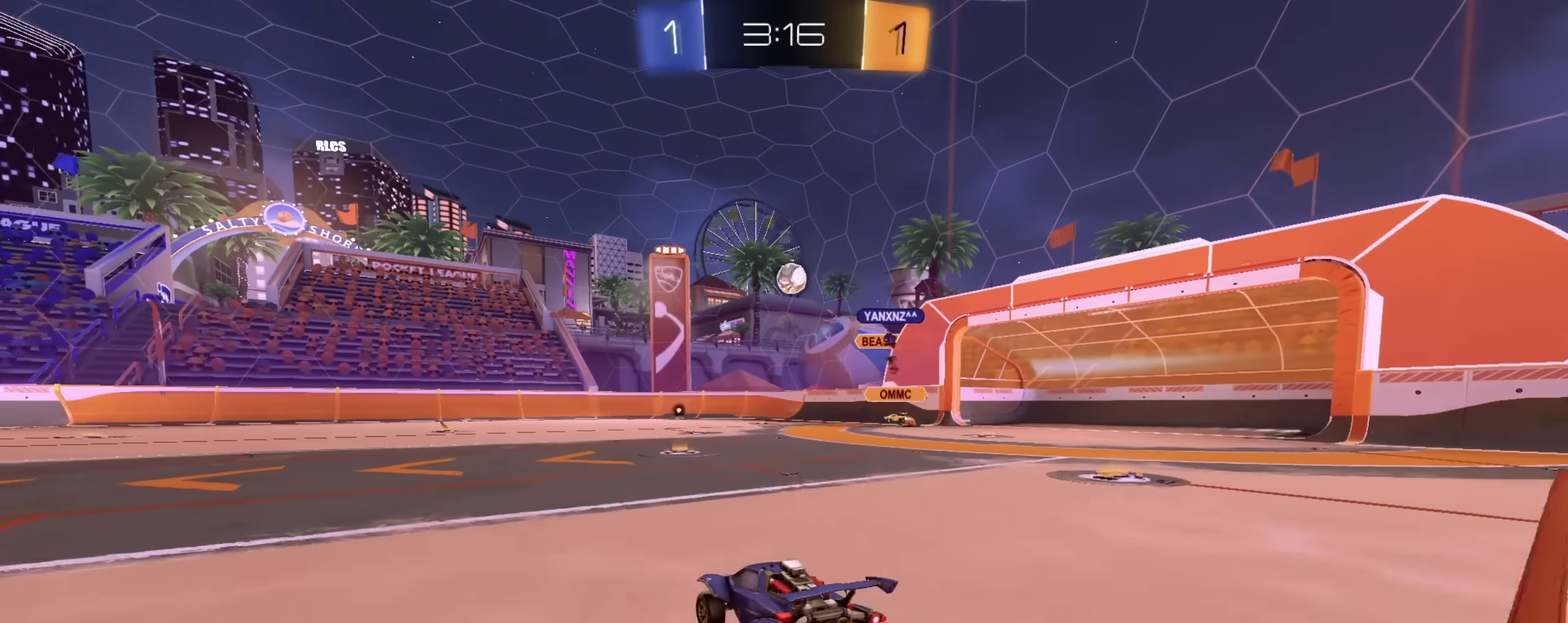
{"dt_ms": 500, "buttons": ["CIRCLE", "R2"], "left_stick": "up-left", "right_stick": "center", "events": [[300, "left_stick", "center"], [383, "left_stick", "up-left"]]}
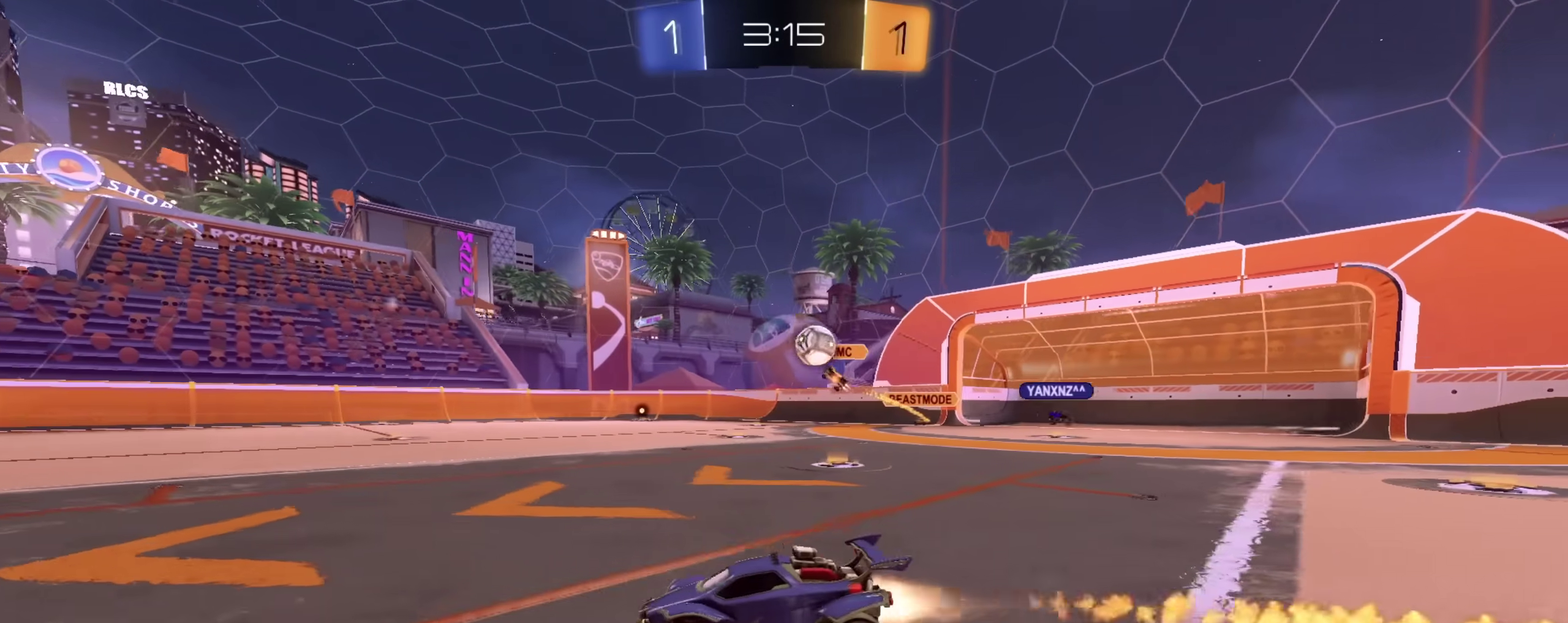
{"dt_ms": 500, "buttons": ["CIRCLE", "R2"], "left_stick": "center", "right_stick": "center", "events": [[67, "left_stick", "center"], [217, "left_stick", "up-left"], [317, "left_stick", "center"]]}
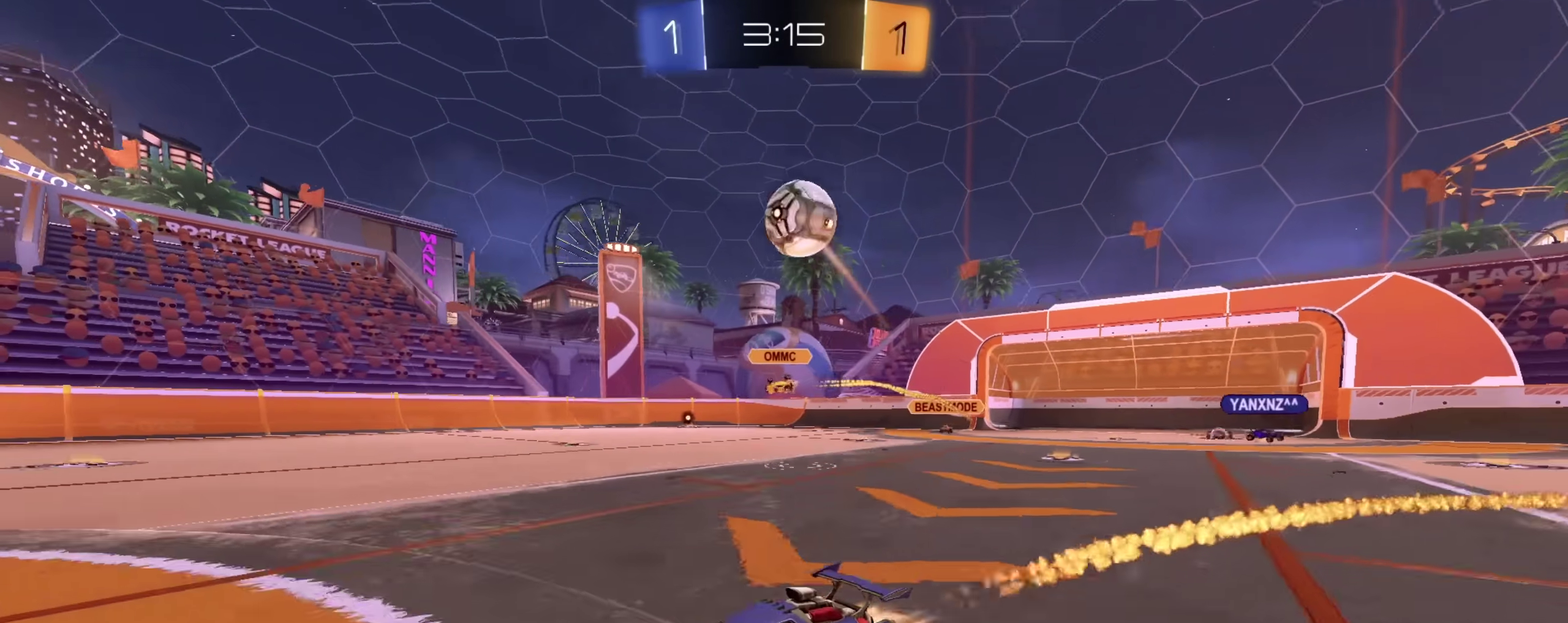
{"dt_ms": 400, "buttons": ["R2"], "left_stick": "center", "right_stick": "center", "events": [[83, "left_stick", "left"], [183, "left_stick", "center"], [250, "left_stick", "left"], [350, "left_stick", "center"], [400, "CIRCLE", "up"]]}
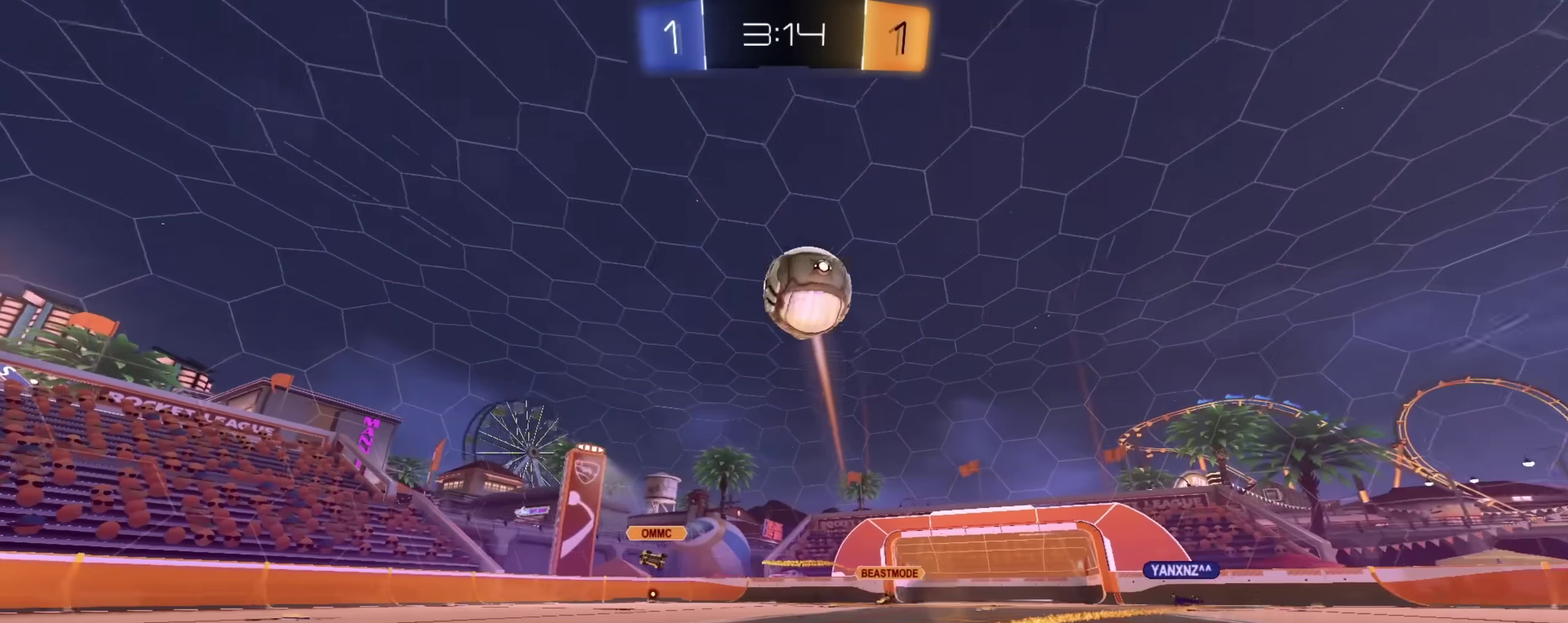
{"dt_ms": 600, "buttons": ["CROSS", "R2"], "left_stick": "down-right", "right_stick": "center", "events": [[83, "left_stick", "left"], [150, "left_stick", "center"], [267, "CROSS", "down"], [283, "left_stick", "down"], [417, "left_stick", "center"], [533, "left_stick", "down-right"]]}
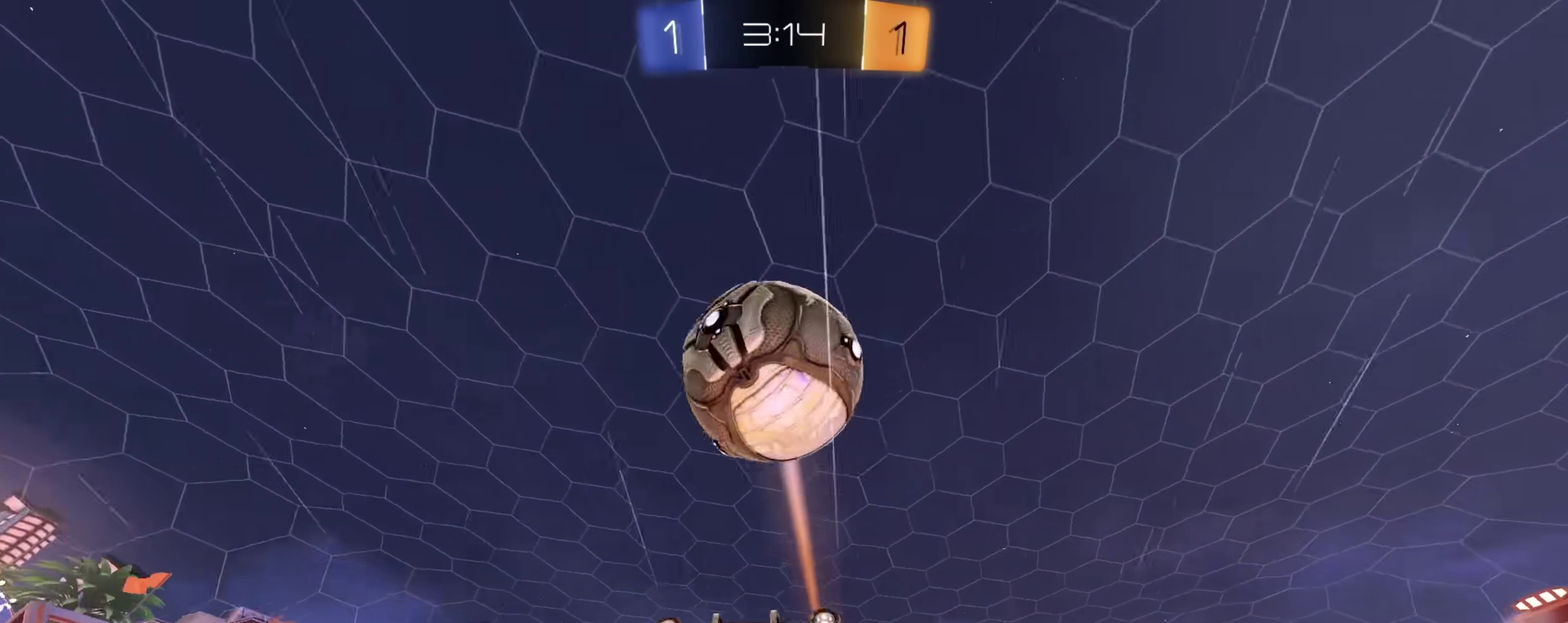
{"dt_ms": 300, "buttons": ["R2"], "left_stick": "up", "right_stick": "center", "events": [[67, "CROSS", "up"], [117, "CIRCLE", "down"], [133, "left_stick", "up-left"], [183, "L1", "down"], [217, "left_stick", "up-right"], [267, "CIRCLE", "up"], [267, "L1", "up"], [283, "left_stick", "up"]]}
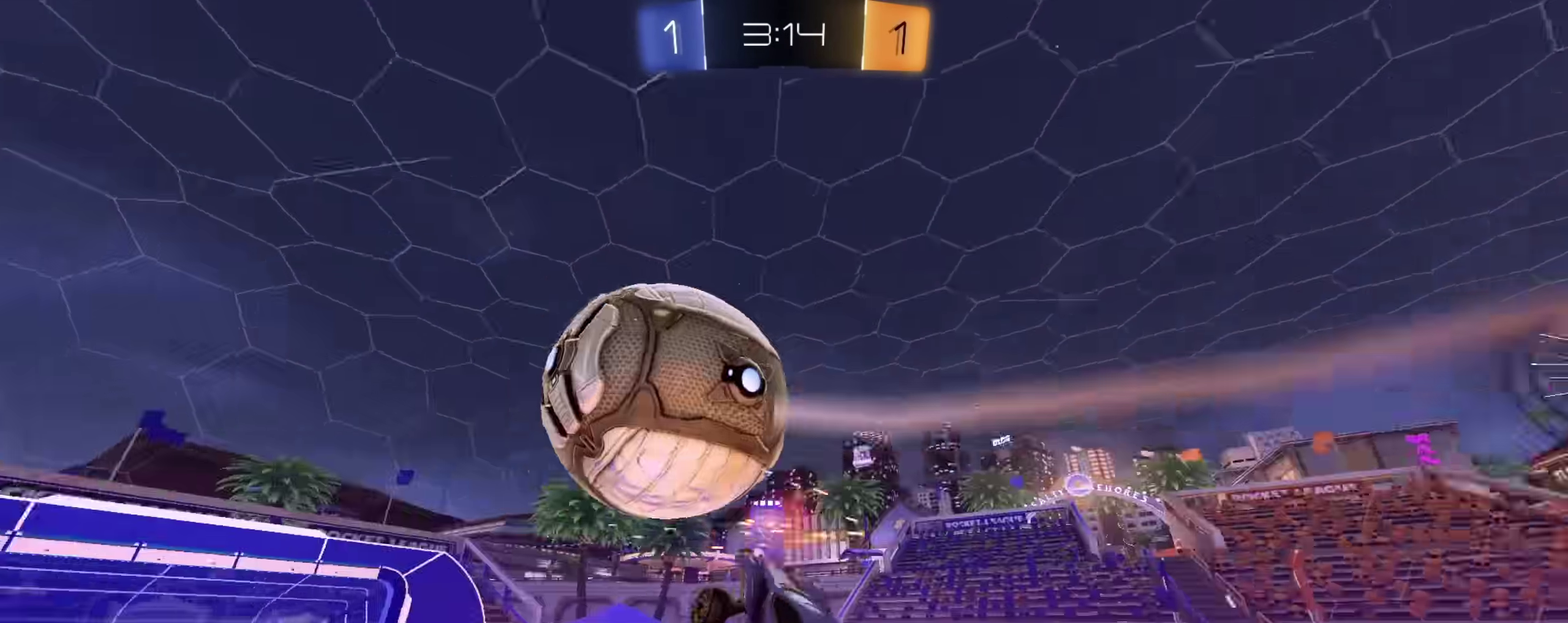
{"dt_ms": 900, "buttons": ["TRIANGLE", "L1", "R2"], "left_stick": "up-left", "right_stick": "center", "events": [[50, "R2", "up"], [100, "left_stick", "up-left"], [200, "L1", "down"], [283, "L1", "up"], [350, "L1", "down"], [383, "R2", "down"], [400, "left_stick", "down-left"], [417, "TRIANGLE", "down"], [450, "left_stick", "down"], [533, "TRIANGLE", "up"], [667, "left_stick", "down-left"], [733, "left_stick", "center"], [867, "left_stick", "up-left"], [900, "TRIANGLE", "down"]]}
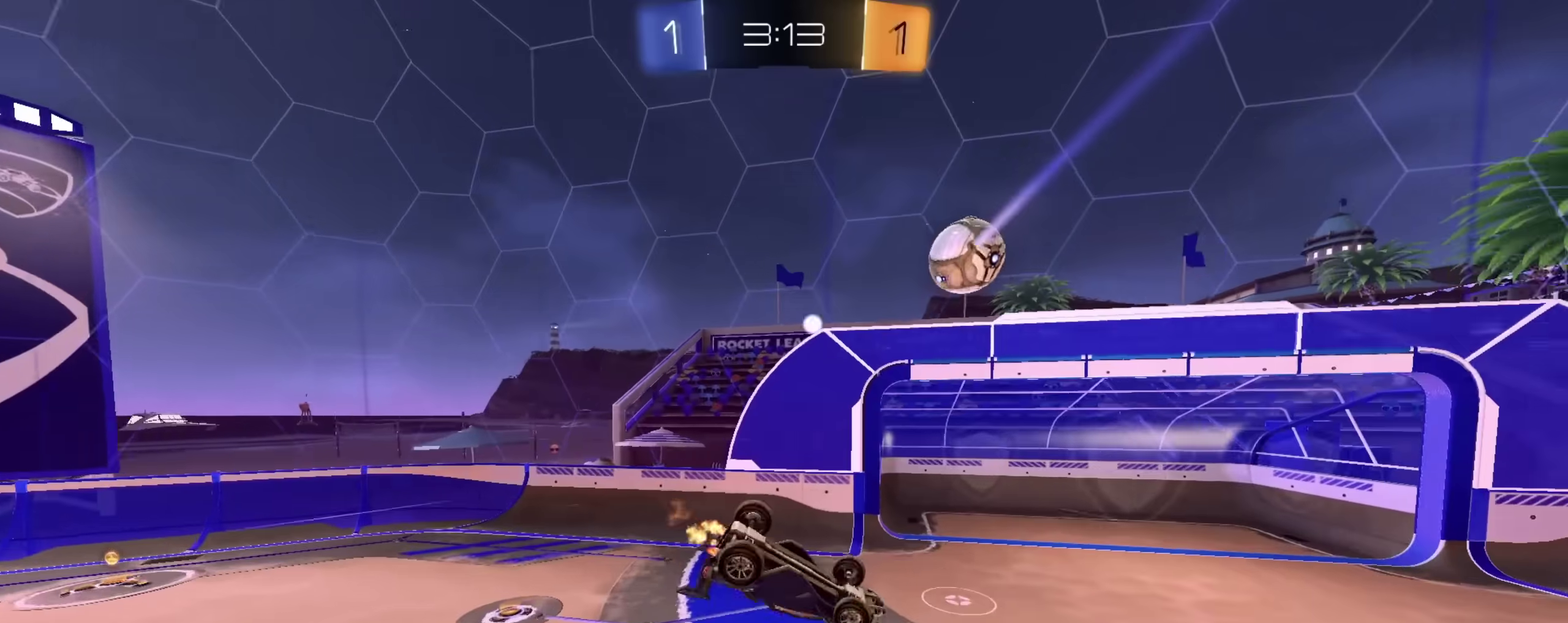
{"dt_ms": 300, "buttons": ["R2"], "left_stick": "center", "right_stick": "center", "events": [[50, "CIRCLE", "down"], [83, "TRIANGLE", "up"], [100, "left_stick", "center"], [167, "L1", "up"], [167, "left_stick", "left"], [267, "left_stick", "center"], [283, "CIRCLE", "up"]]}
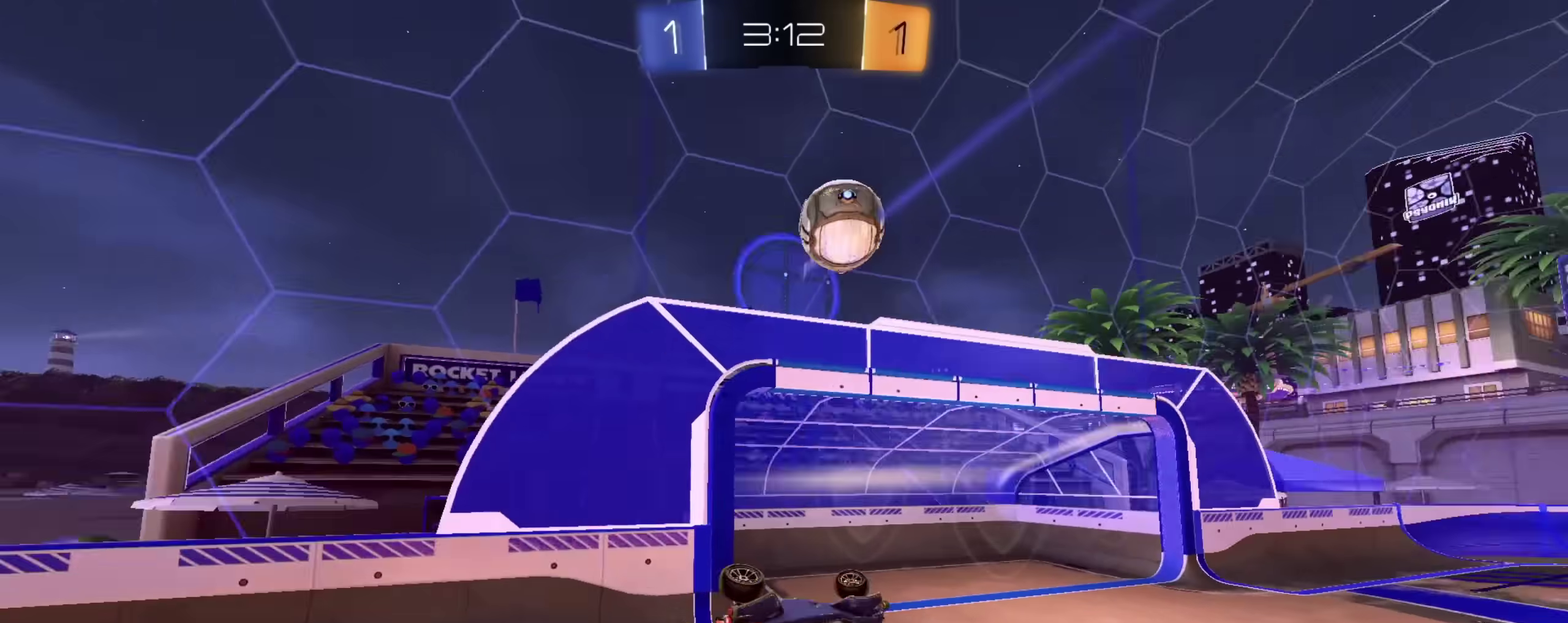
{"dt_ms": 500, "buttons": ["CIRCLE", "R2"], "left_stick": "right", "right_stick": "center", "events": [[400, "left_stick", "right"], [467, "CIRCLE", "down"]]}
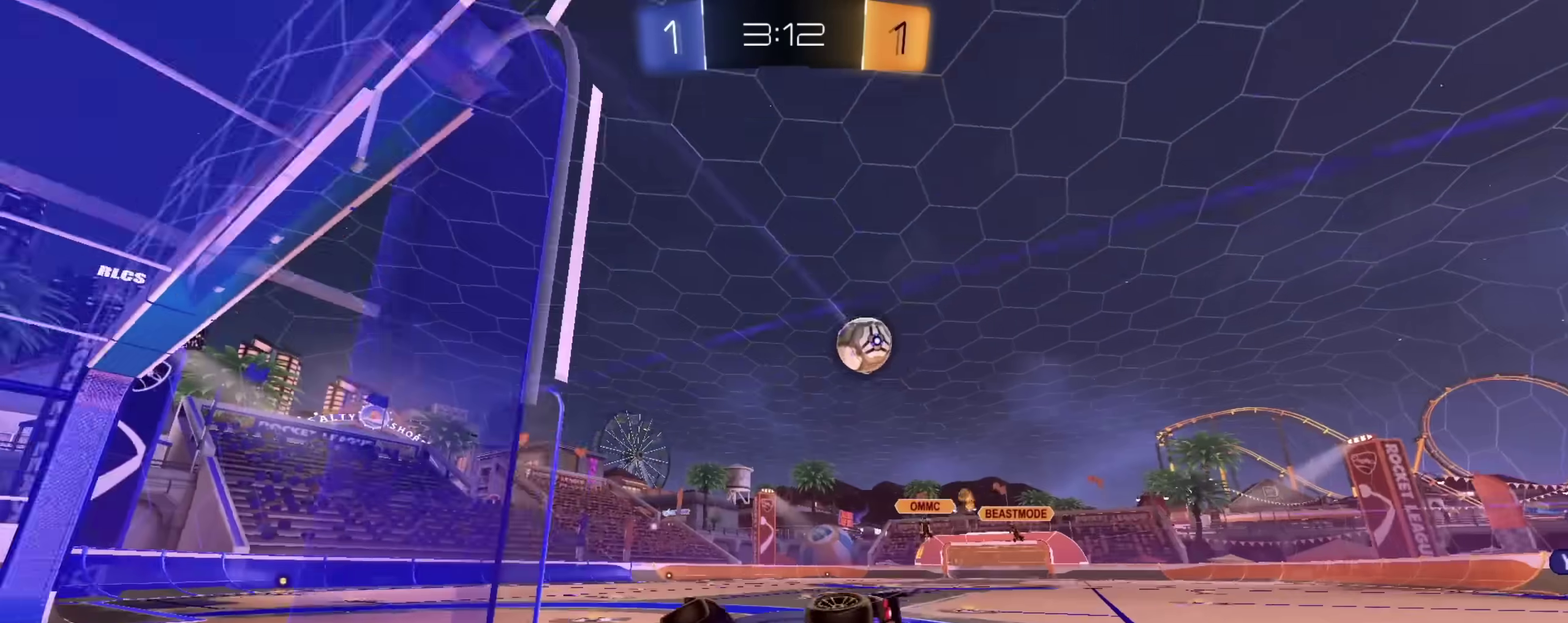
{"dt_ms": 500, "buttons": ["R2"], "left_stick": "up-left", "right_stick": "center", "events": [[283, "CIRCLE", "up"], [300, "left_stick", "center"], [350, "left_stick", "up-left"]]}
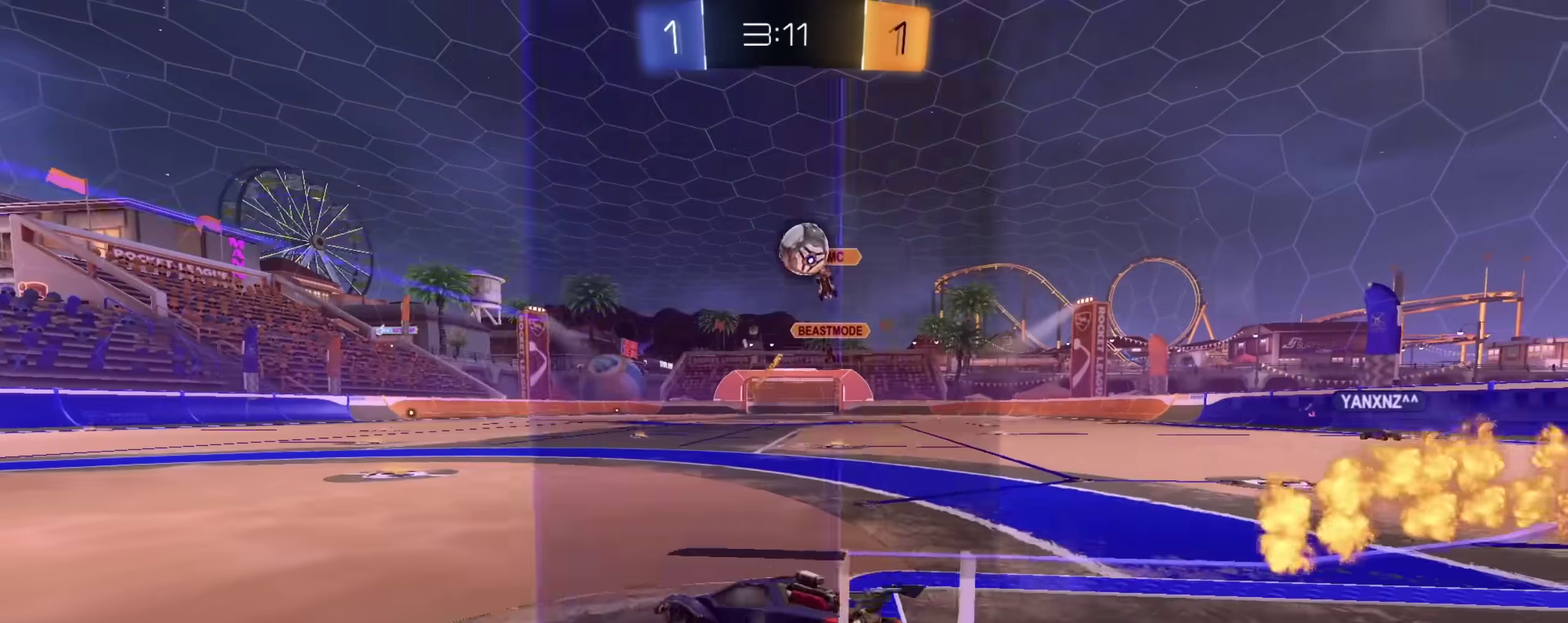
{"dt_ms": 400, "buttons": ["R2"], "left_stick": "down-right", "right_stick": "center", "events": [[83, "R2", "up"], [167, "L2", "down"], [267, "L2", "up"], [267, "R2", "down"], [283, "left_stick", "center"], [350, "left_stick", "down-right"]]}